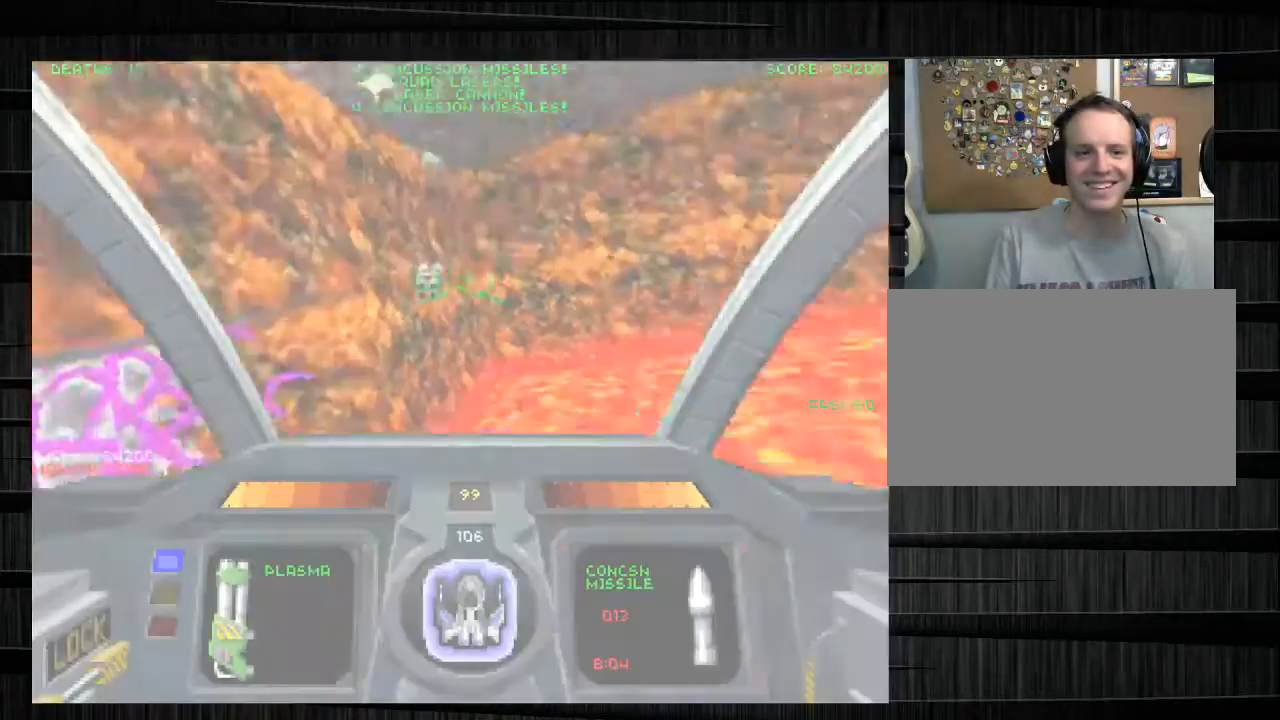
Gameplay with keyboard and mouse; each line is a JSON object with the keys and mouse buttons held at the frame after it. "events" lists presses ("down") and releases ("up") of "1", "2", "3", "4", "5", "a", "alt", "c", "ctrl", "d", "e", "f", "q", "r", "s", "shift", "space", "tab", "v", "w", "x", "z", "mouse_left", "mouse_middle", "mouse_right", "mouse_wheel_up" and "mouse_wheel_down" between this image and that frame as [ms after this image, input, new state], when the widget could be followed in between. "mouse_left", "mouse_middle", "mouse_right", "mouse_wheel_up", "mouse_wheel_down" = the "left", "middle", "right", "wheel_up", "wheel_down" buttons of the "mouse" list. No other keys are recorded. Not read: mouse_move.
{"keys": ["w"], "mouse": [], "events": [[433, "e", "up"]]}
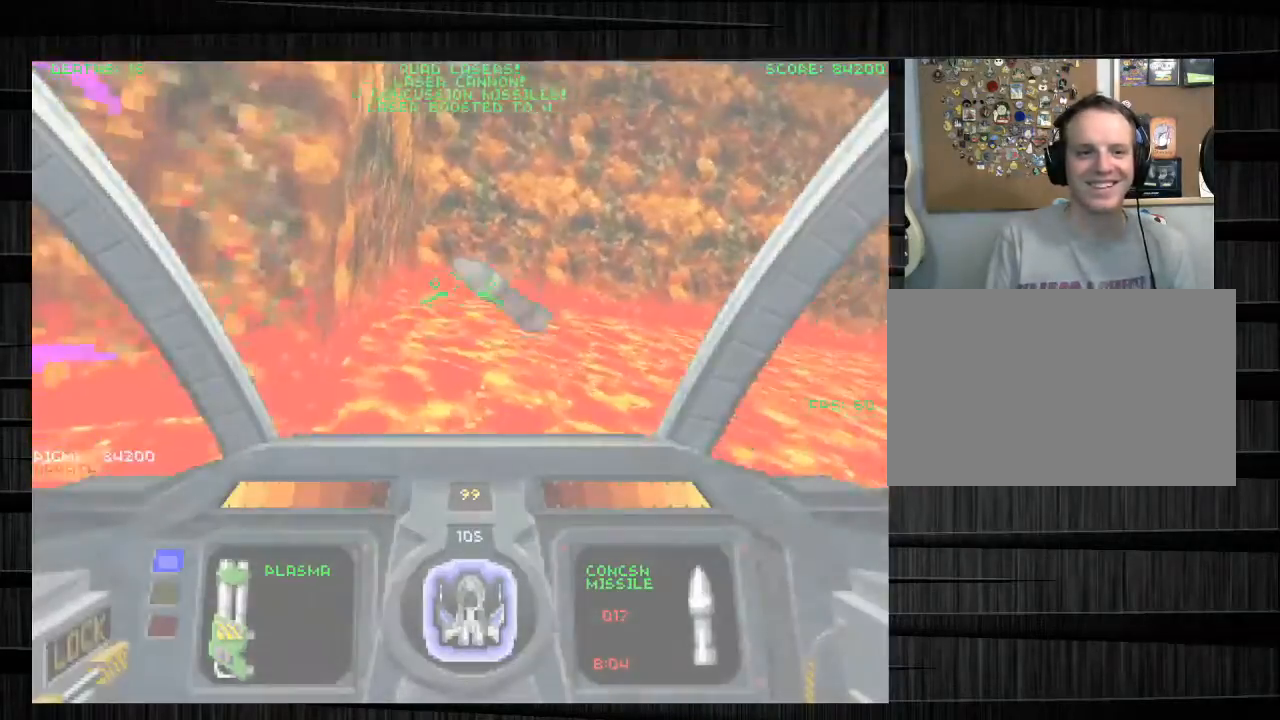
{"keys": ["q", "w"], "mouse": [], "events": [[33, "q", "down"], [200, "d", "down"], [501, "d", "up"]]}
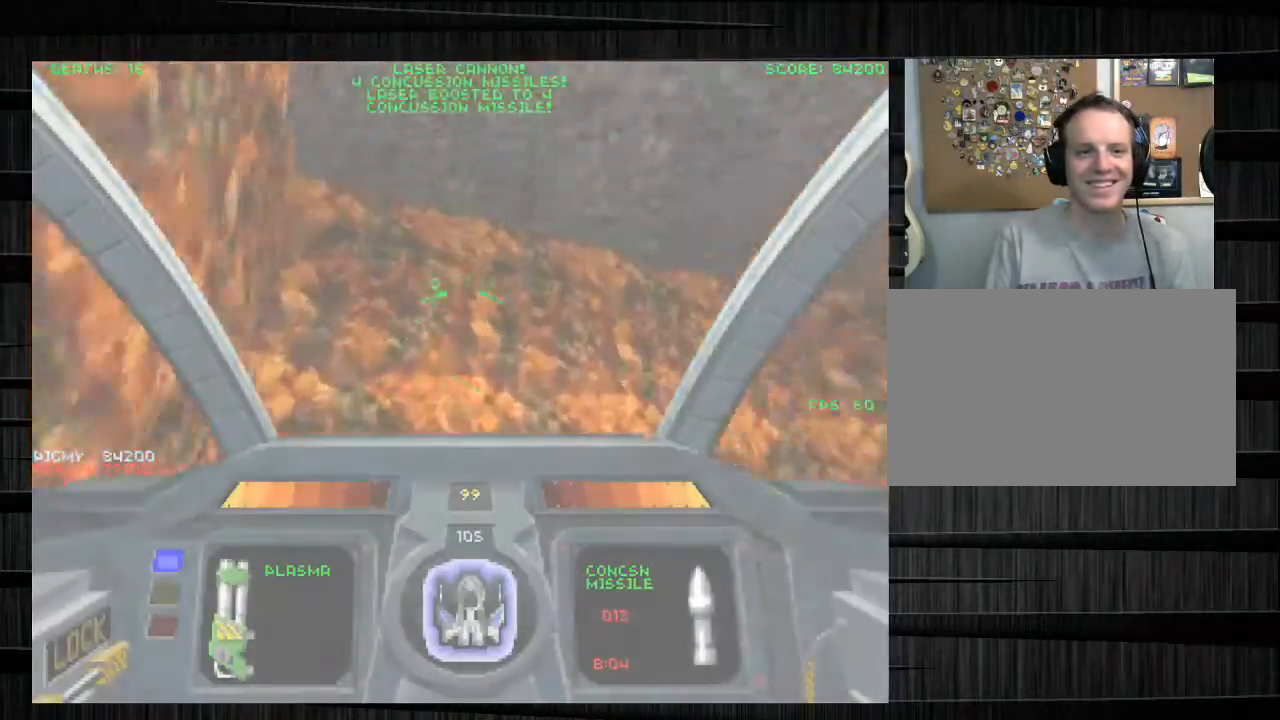
{"keys": ["d", "w"], "mouse": [], "events": [[333, "d", "down"], [367, "q", "up"]]}
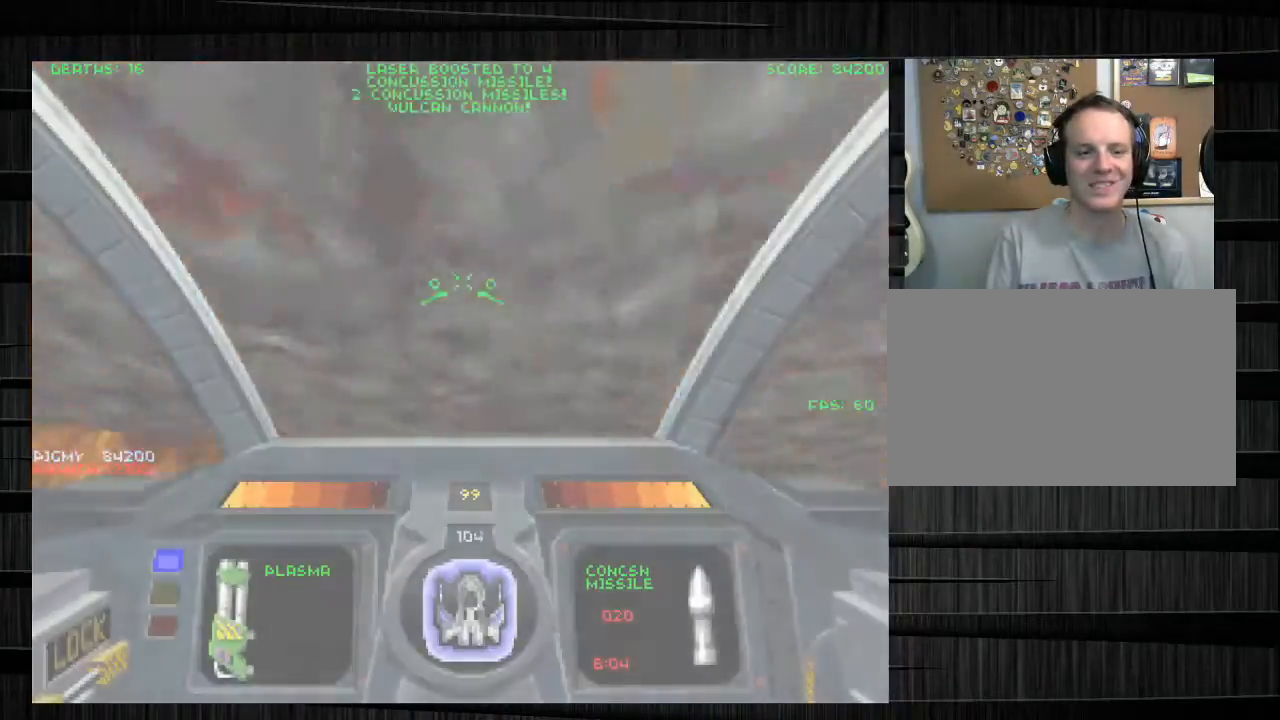
{"keys": ["d", "w"], "mouse": [], "events": [[33, "w", "up"], [334, "z", "down"], [400, "z", "up"], [467, "w", "down"]]}
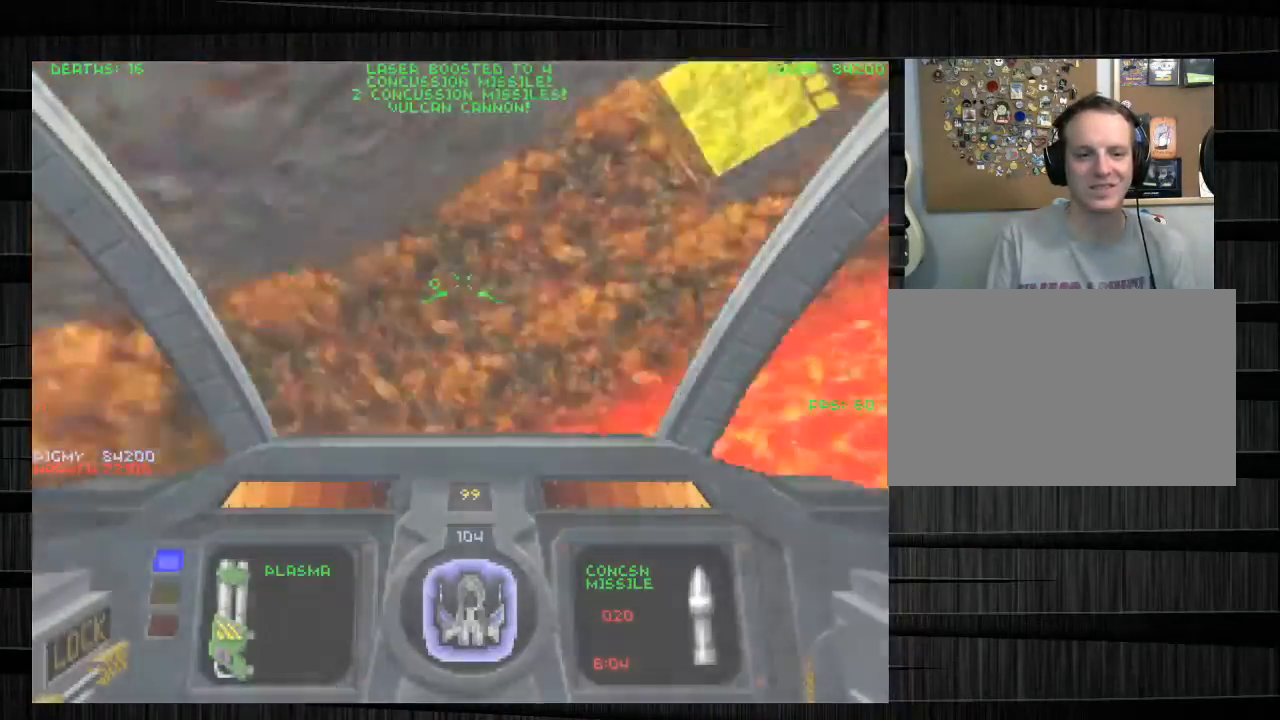
{"keys": ["q", "w"], "mouse": [], "events": [[100, "a", "down"], [267, "a", "up"], [400, "d", "up"], [500, "q", "down"]]}
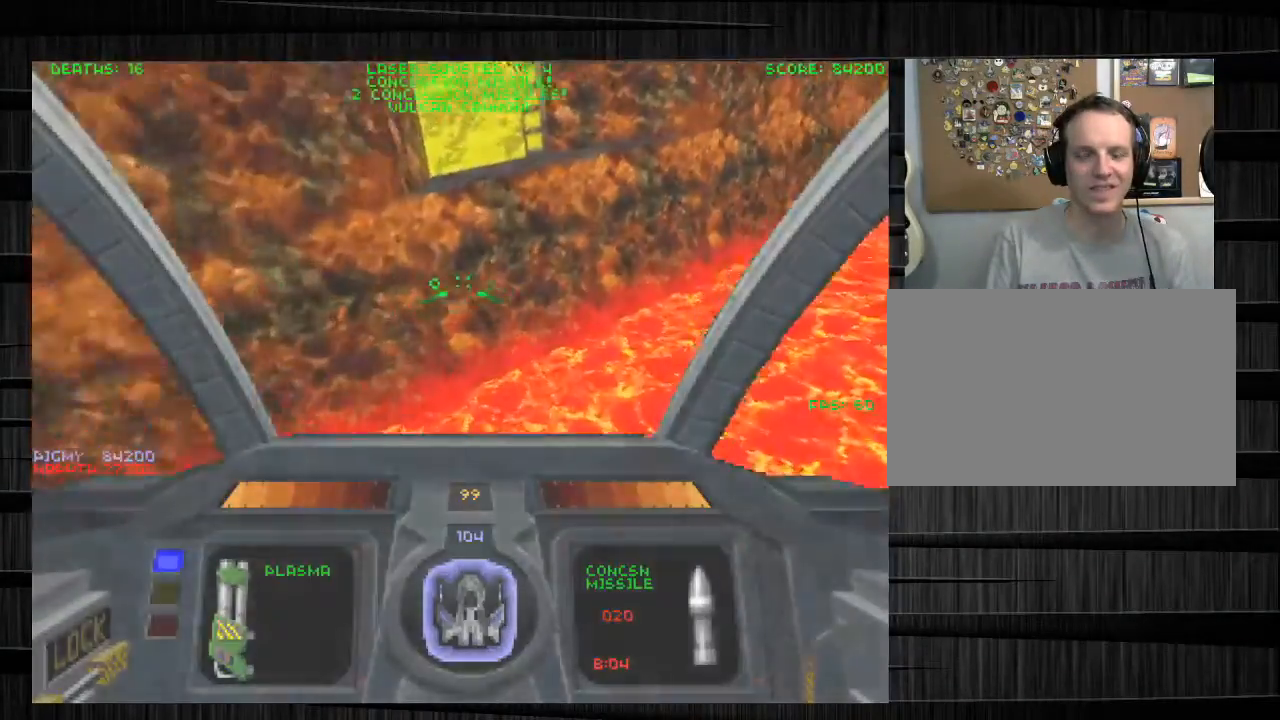
{"keys": ["w"], "mouse": [], "events": [[434, "q", "up"]]}
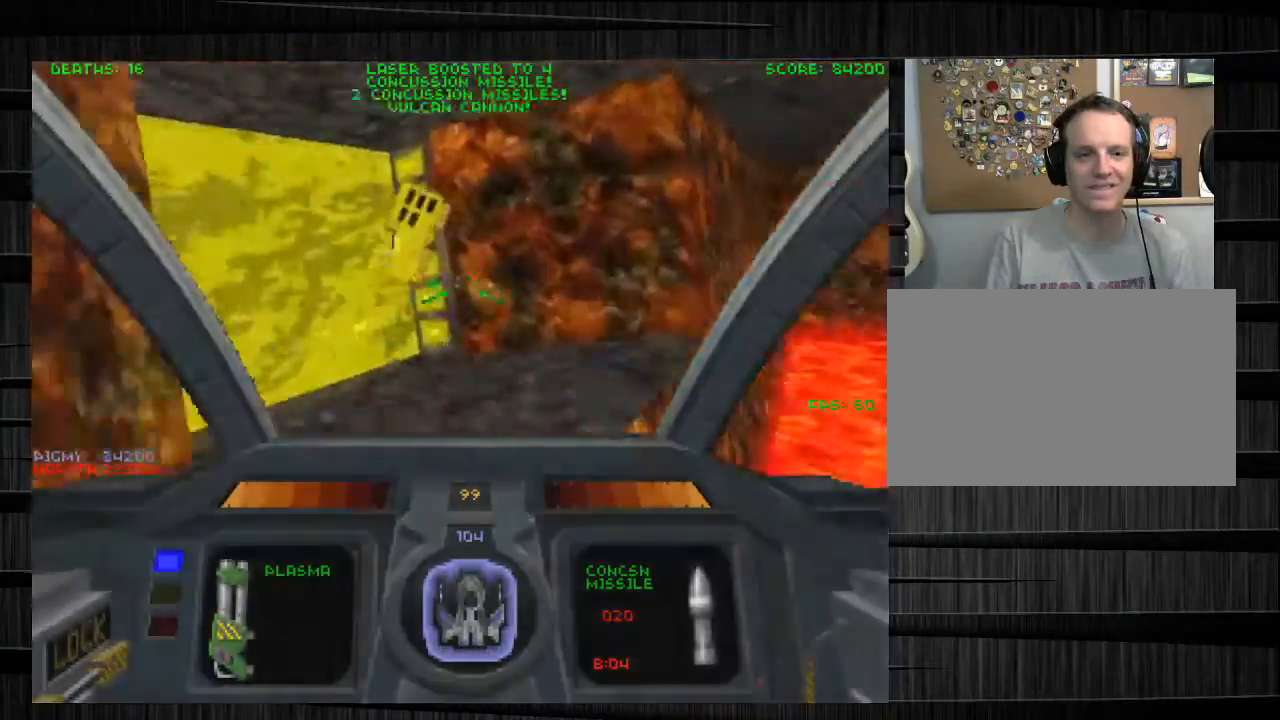
{"keys": ["d"], "mouse": [], "events": [[66, "a", "down"], [267, "a", "up"], [267, "d", "down"], [333, "w", "up"]]}
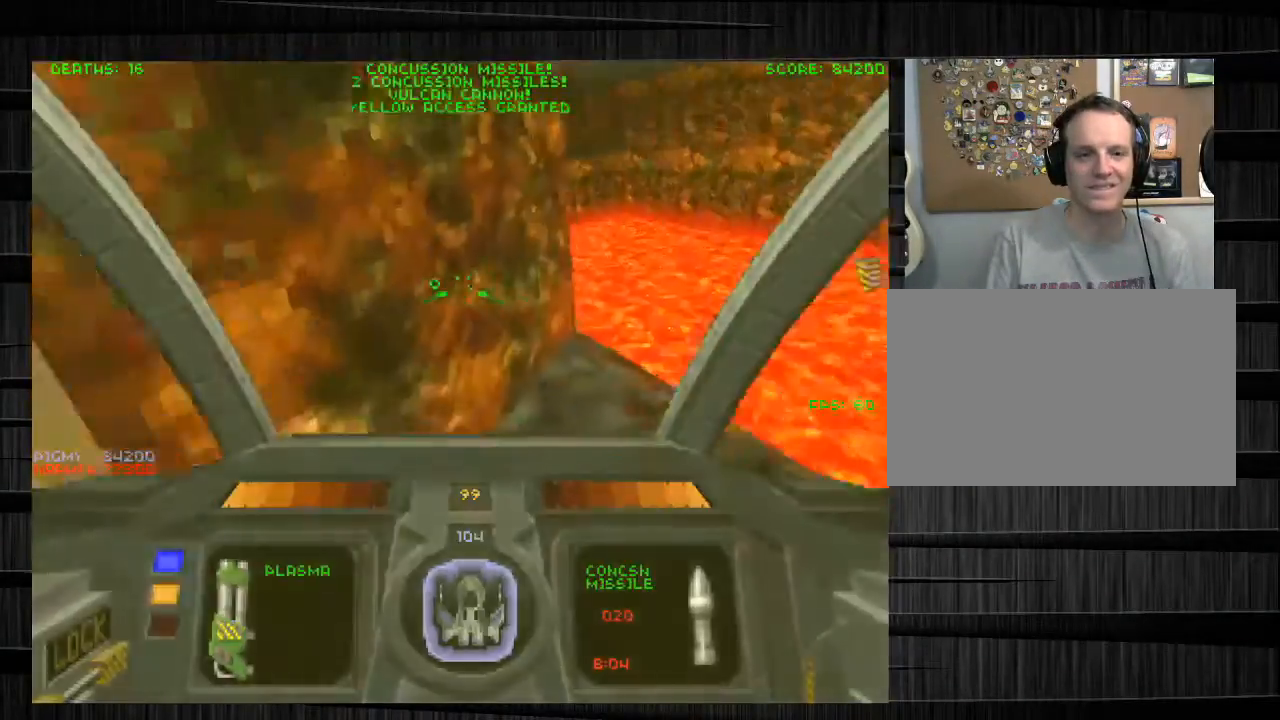
{"keys": ["w"], "mouse": [], "events": [[200, "w", "down"], [400, "d", "up"]]}
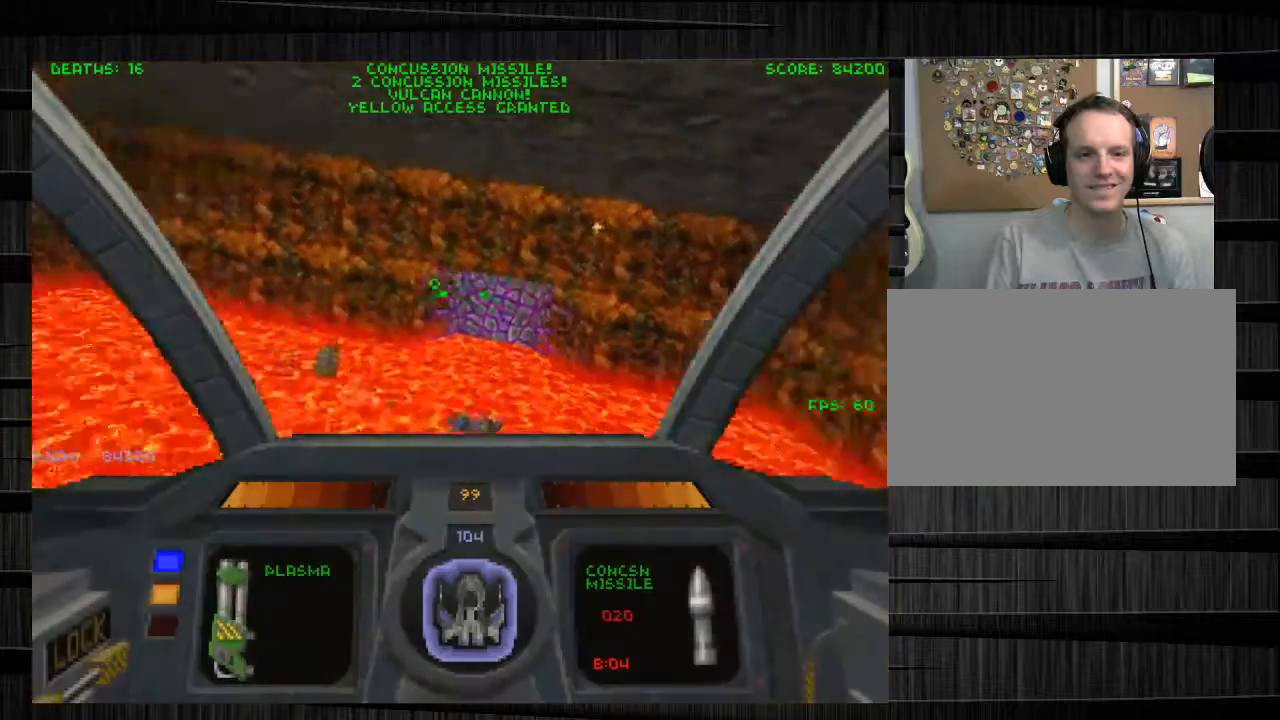
{"keys": ["a", "e", "w"], "mouse": [], "events": [[33, "x", "down"], [200, "x", "up"], [266, "a", "down"], [333, "e", "down"]]}
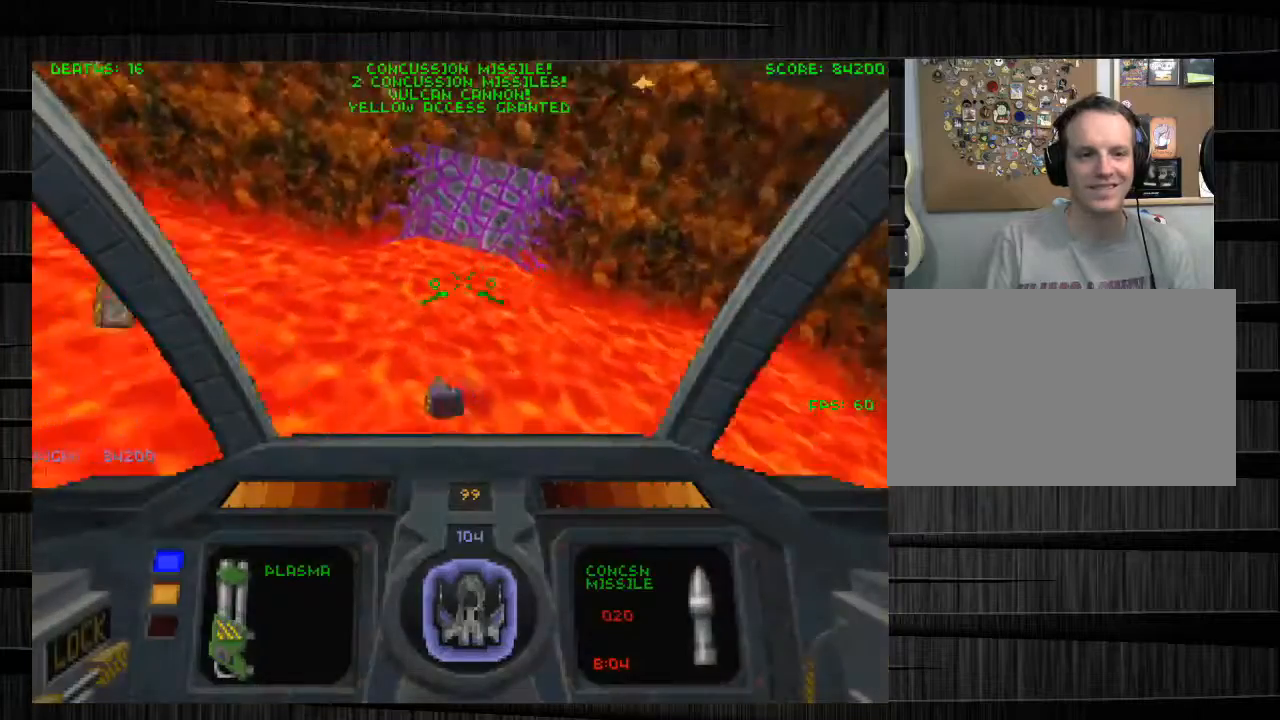
{"keys": ["q", "w"], "mouse": [], "events": [[100, "e", "up"], [300, "a", "up"], [434, "q", "down"]]}
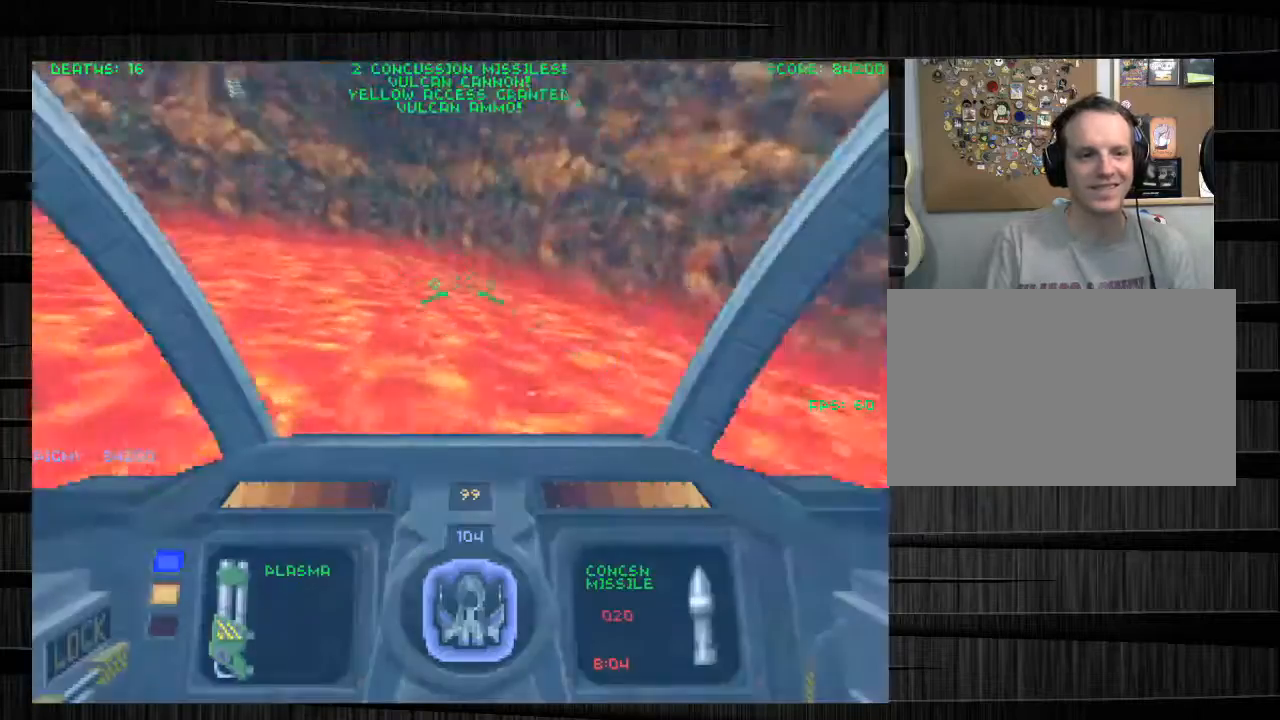
{"keys": ["q", "w"], "mouse": [], "events": [[66, "q", "up"], [267, "a", "down"], [367, "a", "up"], [500, "q", "down"]]}
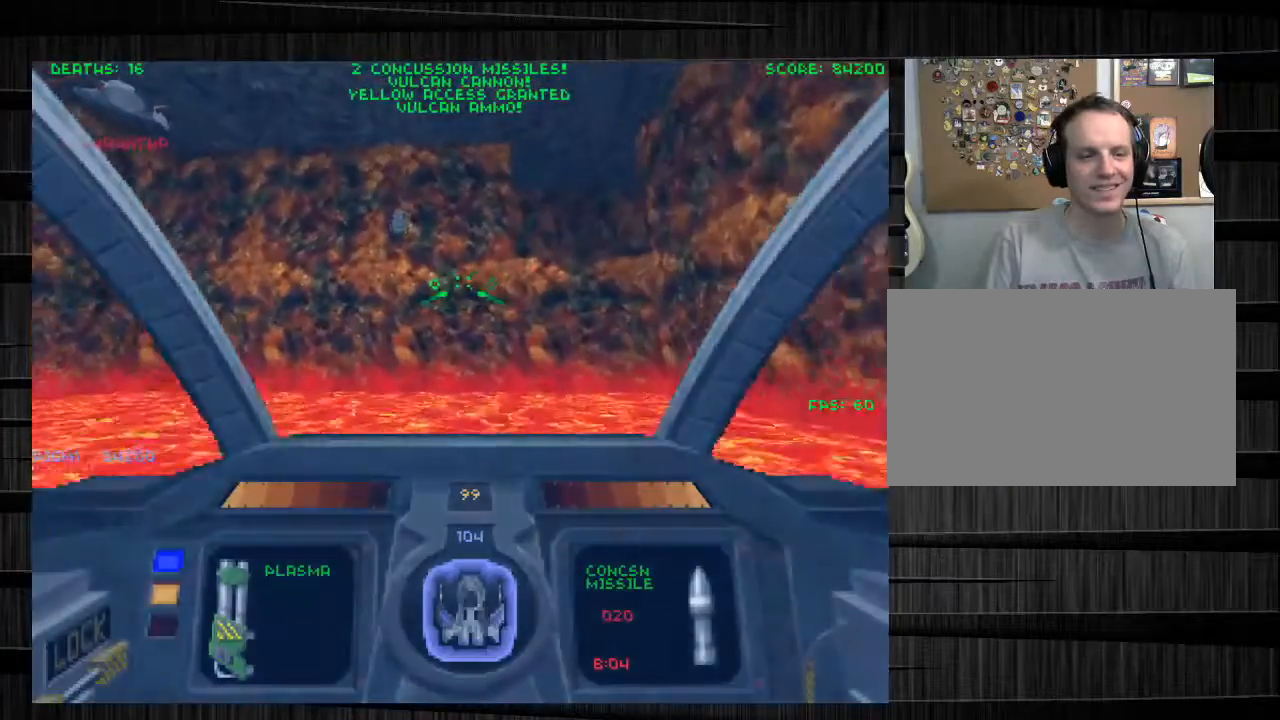
{"keys": ["a", "w"], "mouse": [], "events": [[234, "q", "up"], [400, "a", "down"]]}
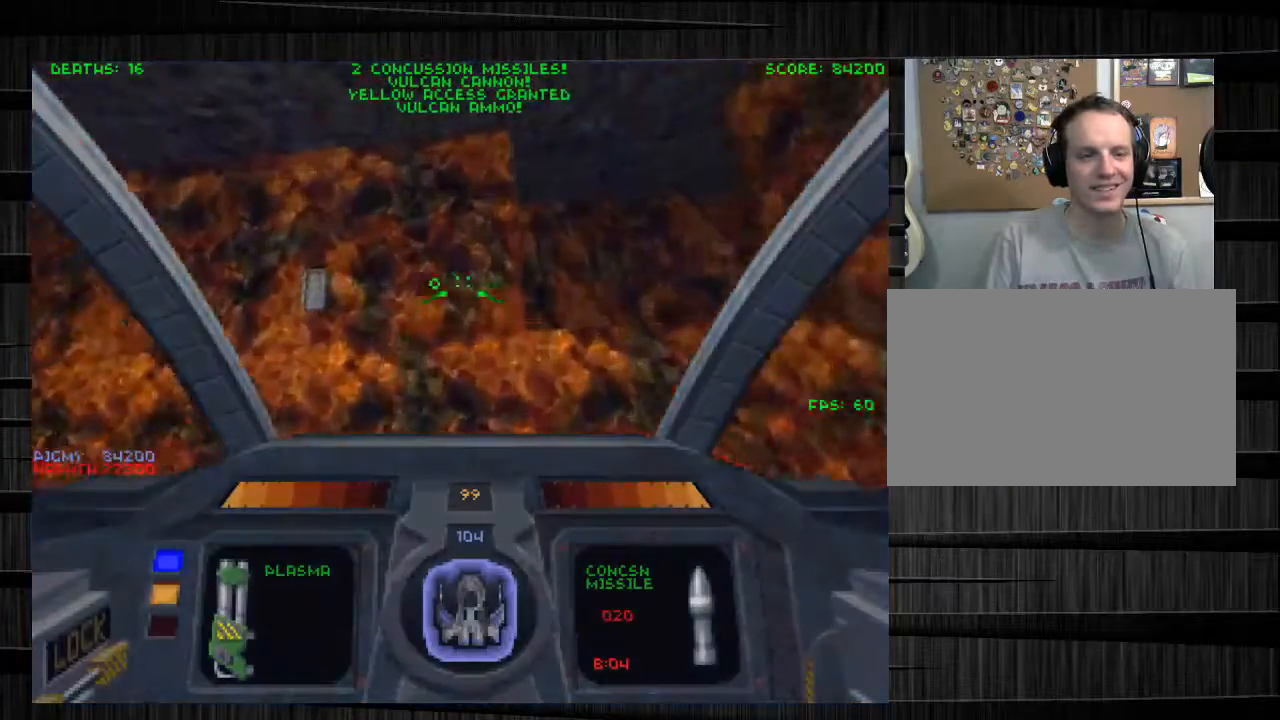
{"keys": ["d", "w"], "mouse": [], "events": [[266, "d", "down"], [400, "a", "up"]]}
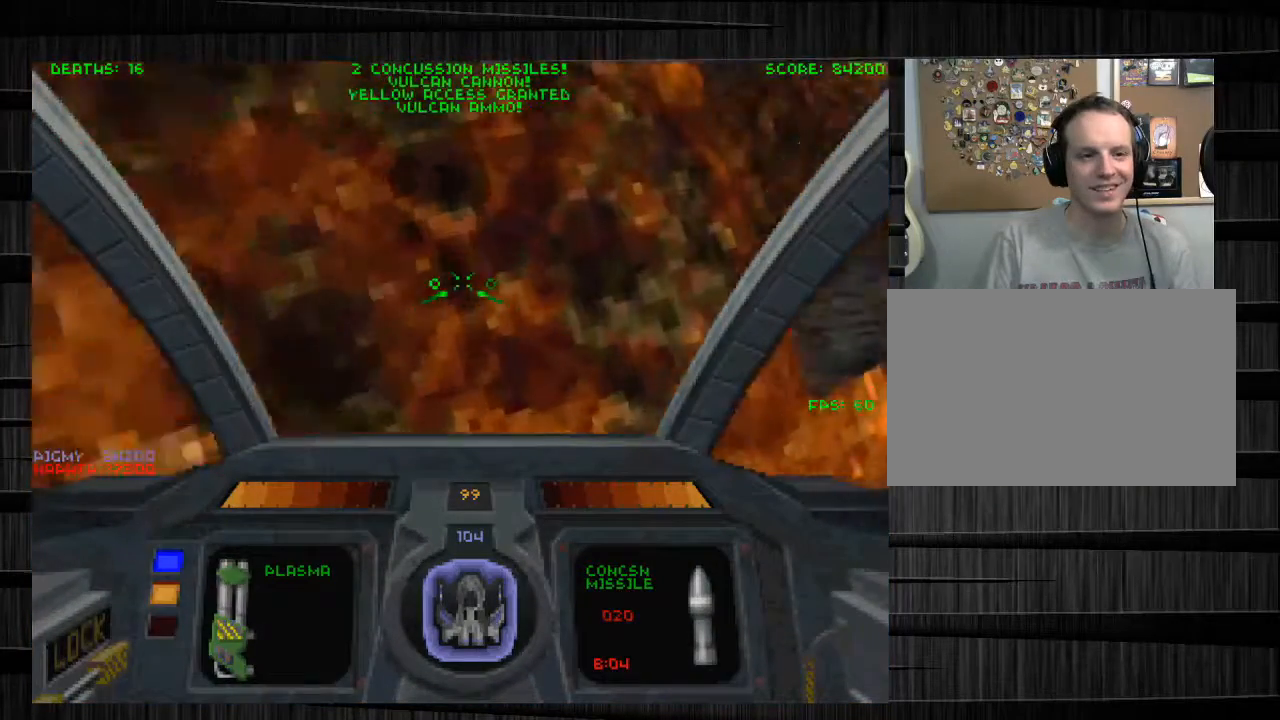
{"keys": ["a", "w"], "mouse": [], "events": [[134, "q", "down"], [300, "q", "up"], [467, "a", "down"], [501, "d", "up"]]}
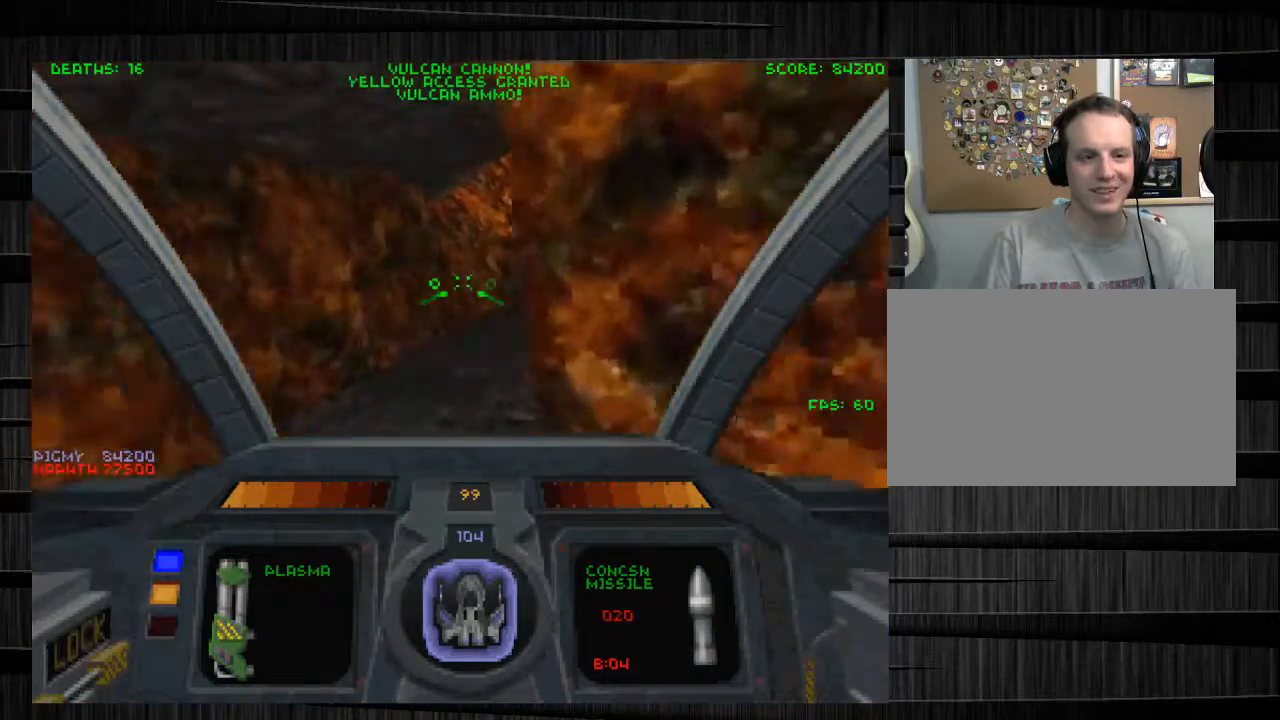
{"keys": ["e", "w"], "mouse": [], "events": [[333, "e", "down"], [367, "a", "up"]]}
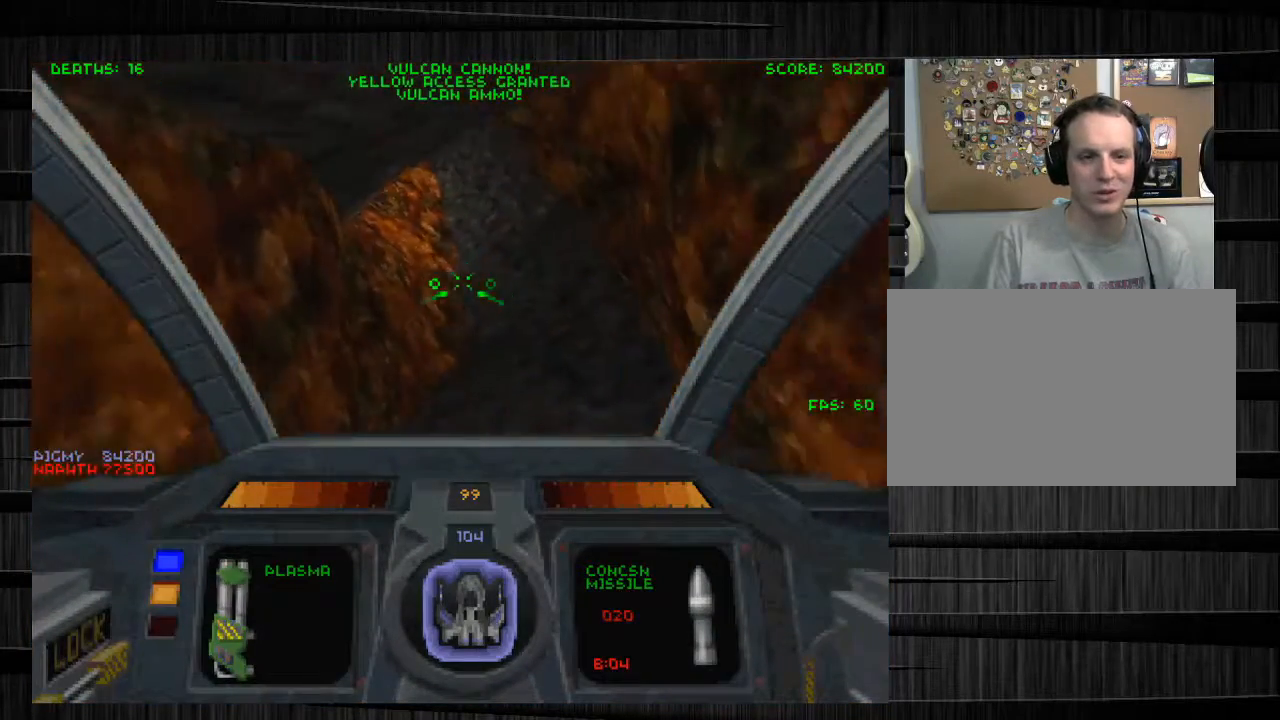
{"keys": ["w", "z"], "mouse": [], "events": [[33, "e", "up"], [400, "z", "down"]]}
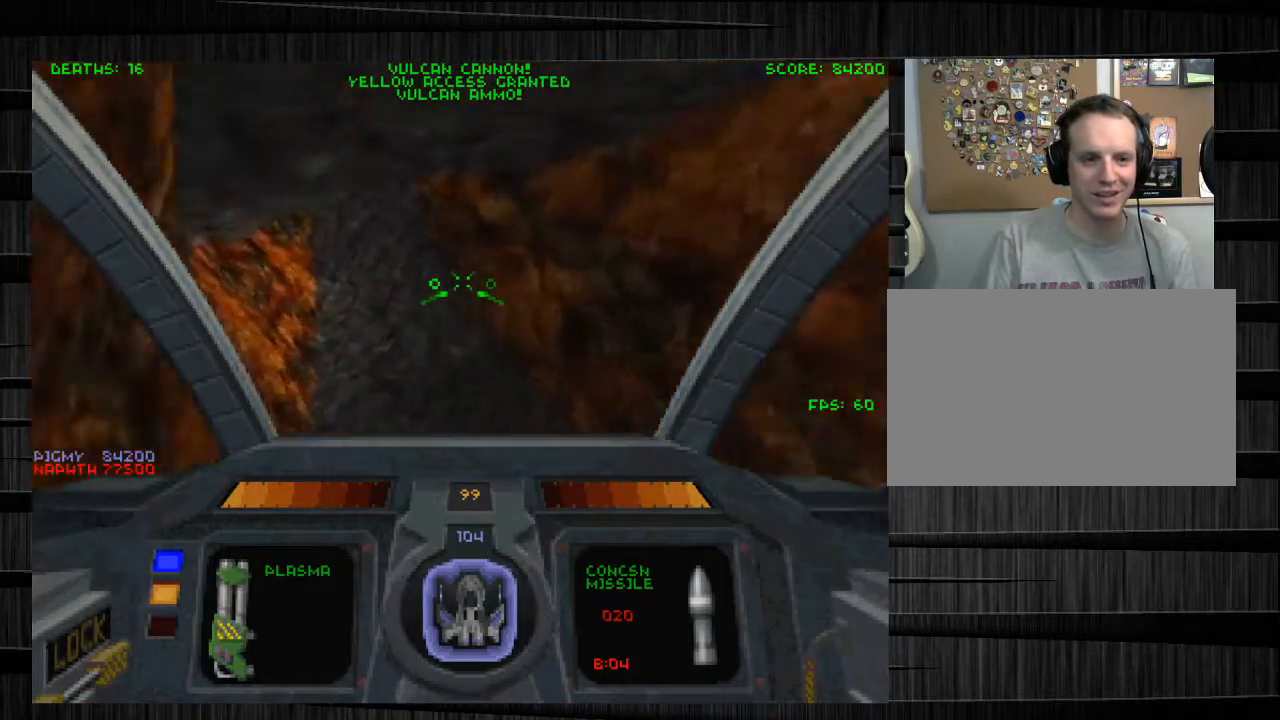
{"keys": ["w"], "mouse": [], "events": [[133, "z", "up"]]}
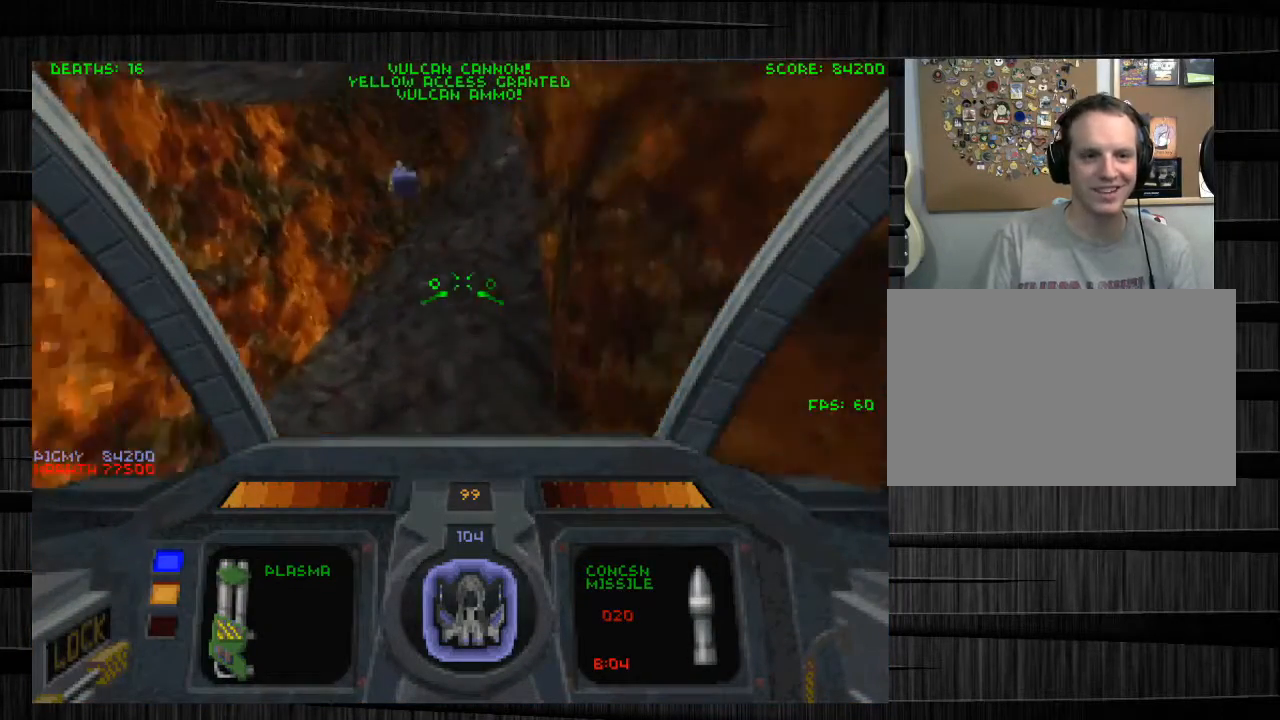
{"keys": ["w"], "mouse": [], "events": [[134, "q", "down"], [334, "q", "up"]]}
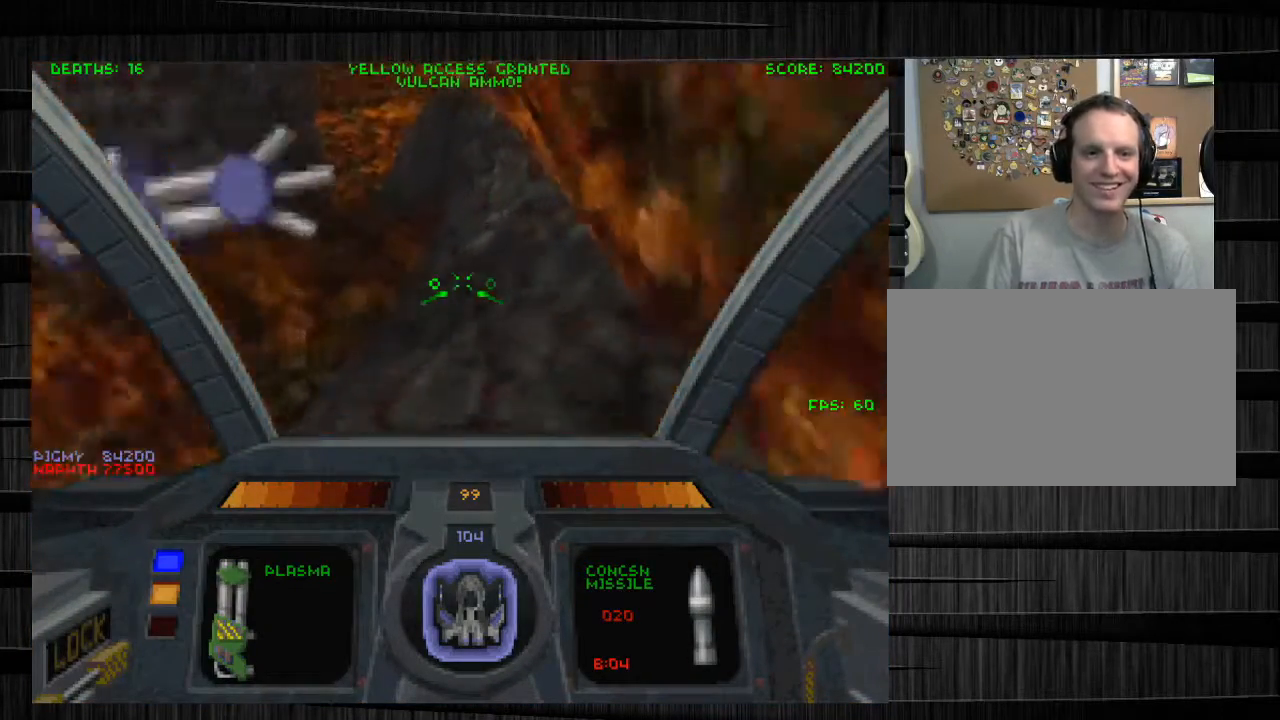
{"keys": ["w", "z"], "mouse": [], "events": [[33, "z", "down"]]}
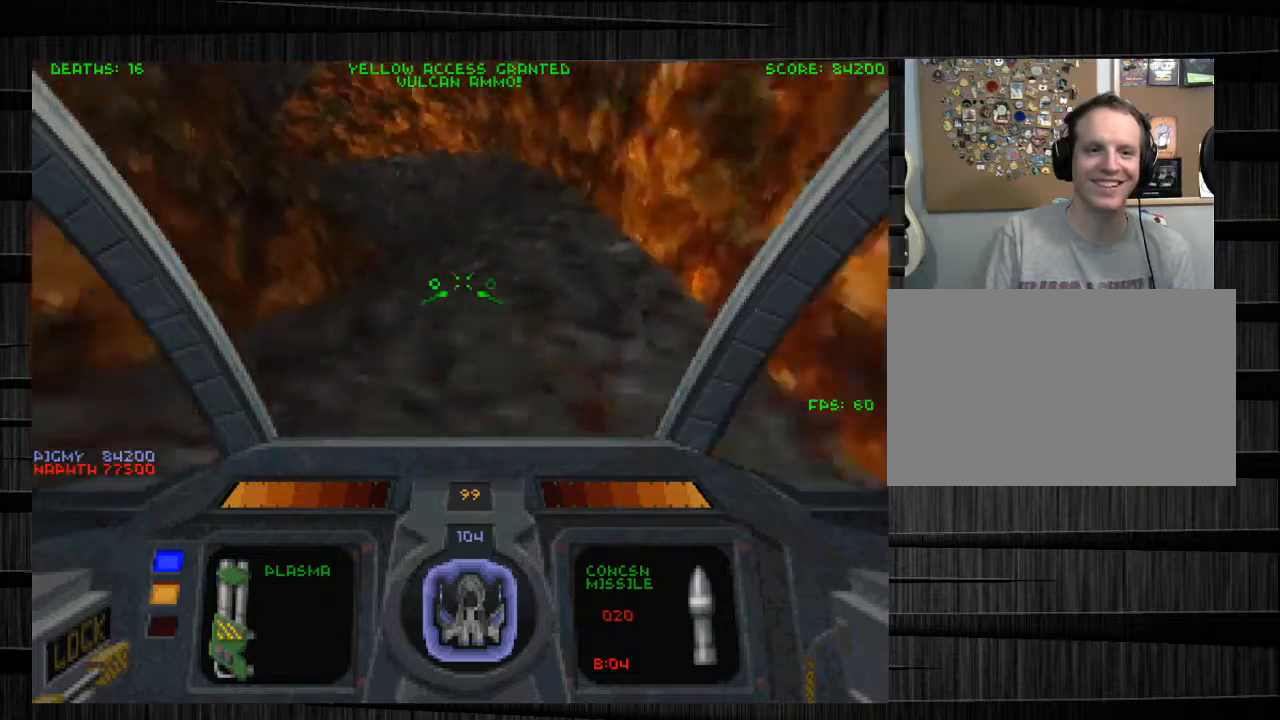
{"keys": ["w"], "mouse": [], "events": [[167, "z", "up"]]}
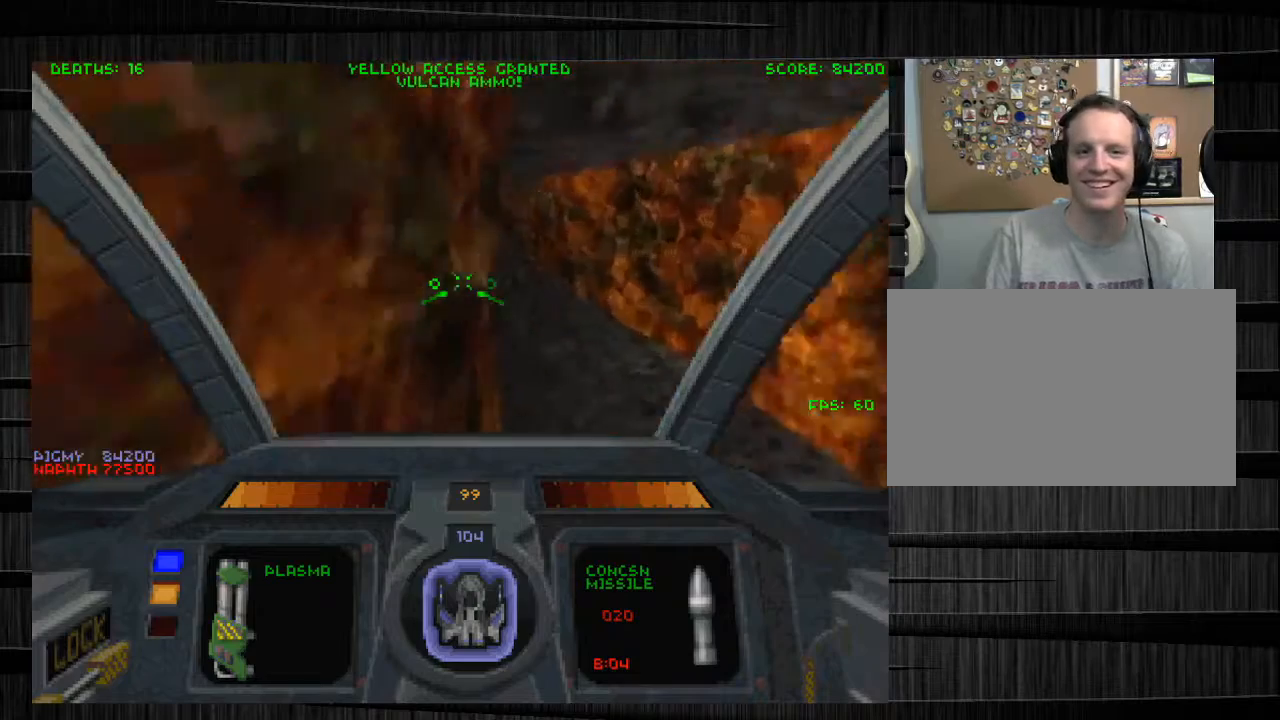
{"keys": ["w", "z"], "mouse": [], "events": [[100, "d", "down"], [300, "z", "down"], [433, "d", "up"]]}
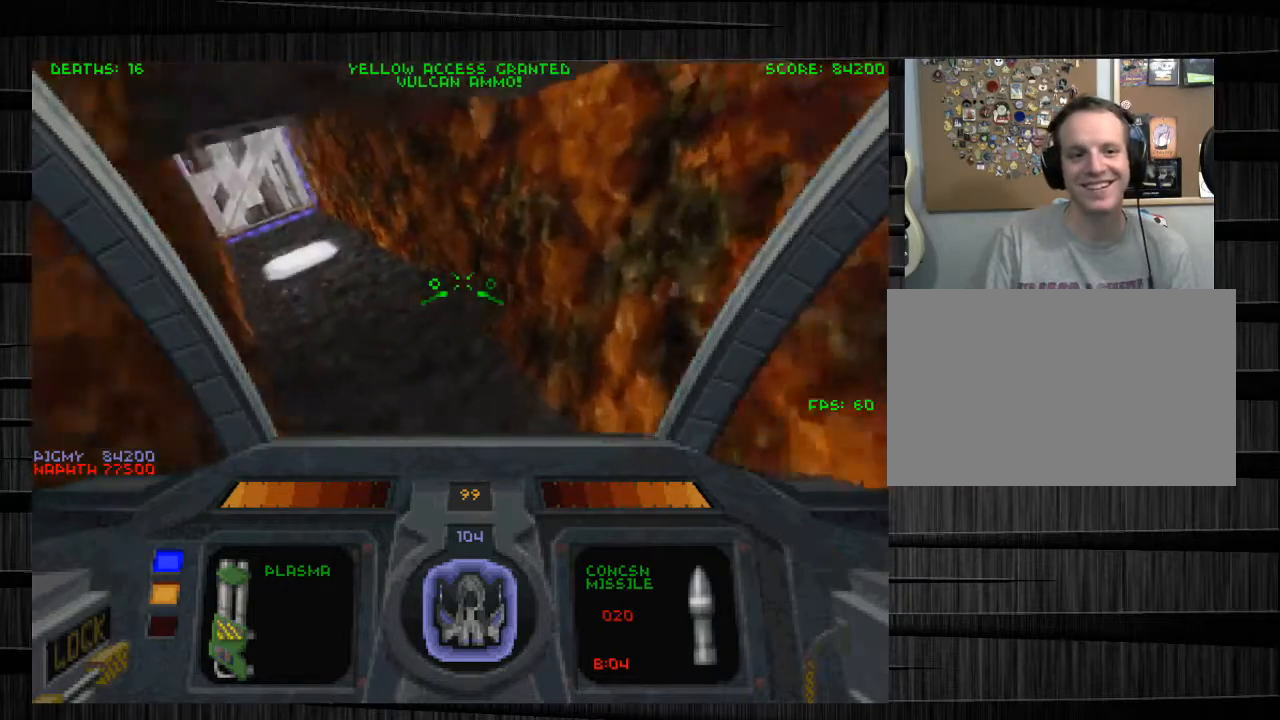
{"keys": ["w", "z"], "mouse": [], "events": []}
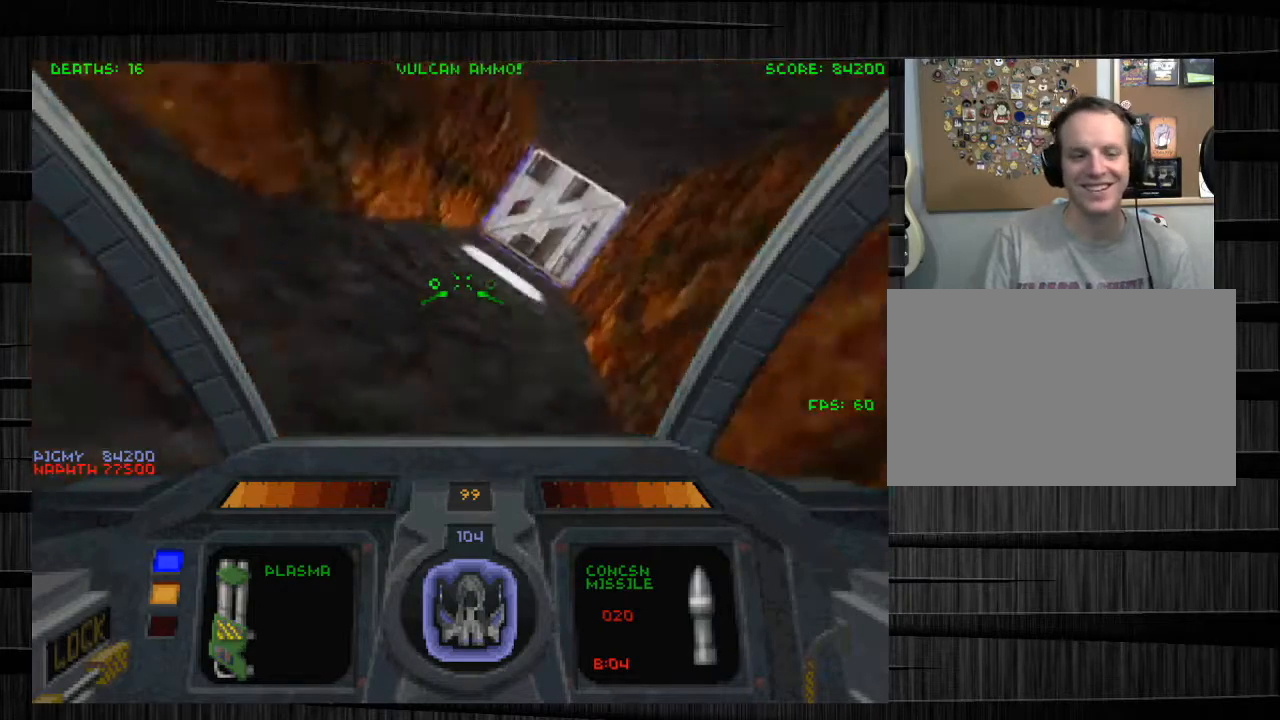
{"keys": ["w", "z"], "mouse": [], "events": []}
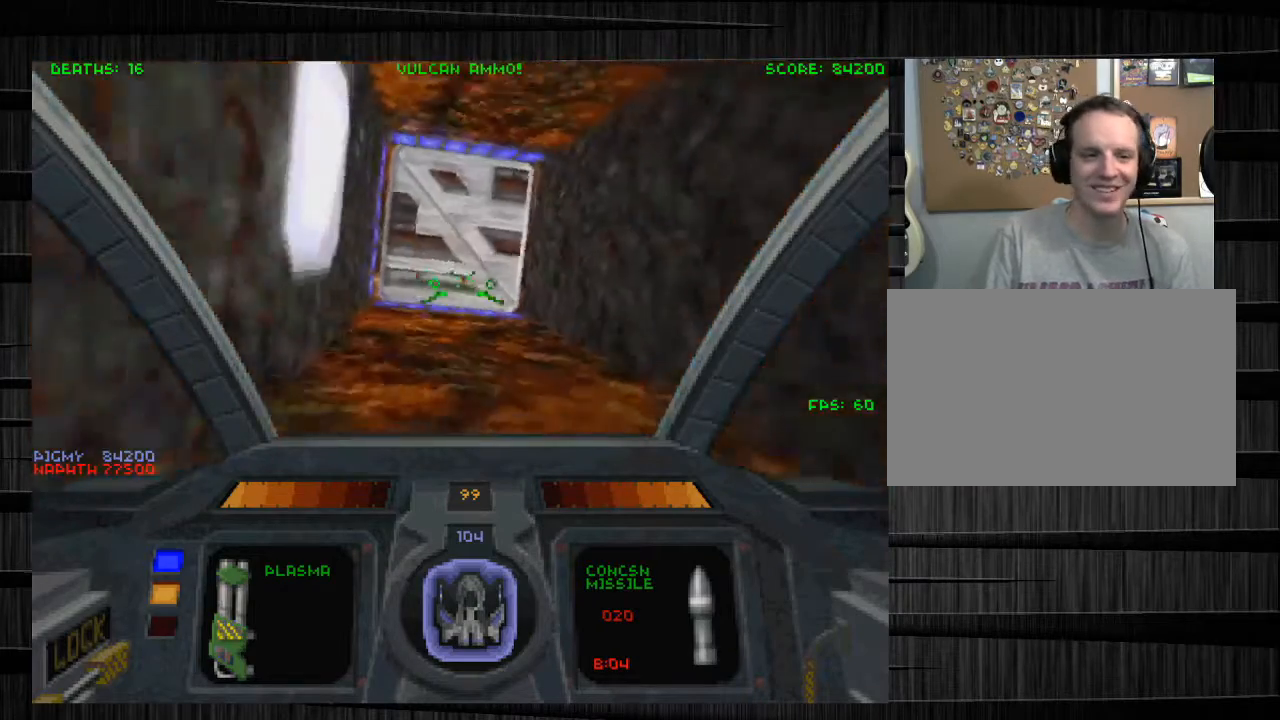
{"keys": ["w", "z"], "mouse": [], "events": [[67, "mouse_left", "down"], [200, "mouse_left", "up"]]}
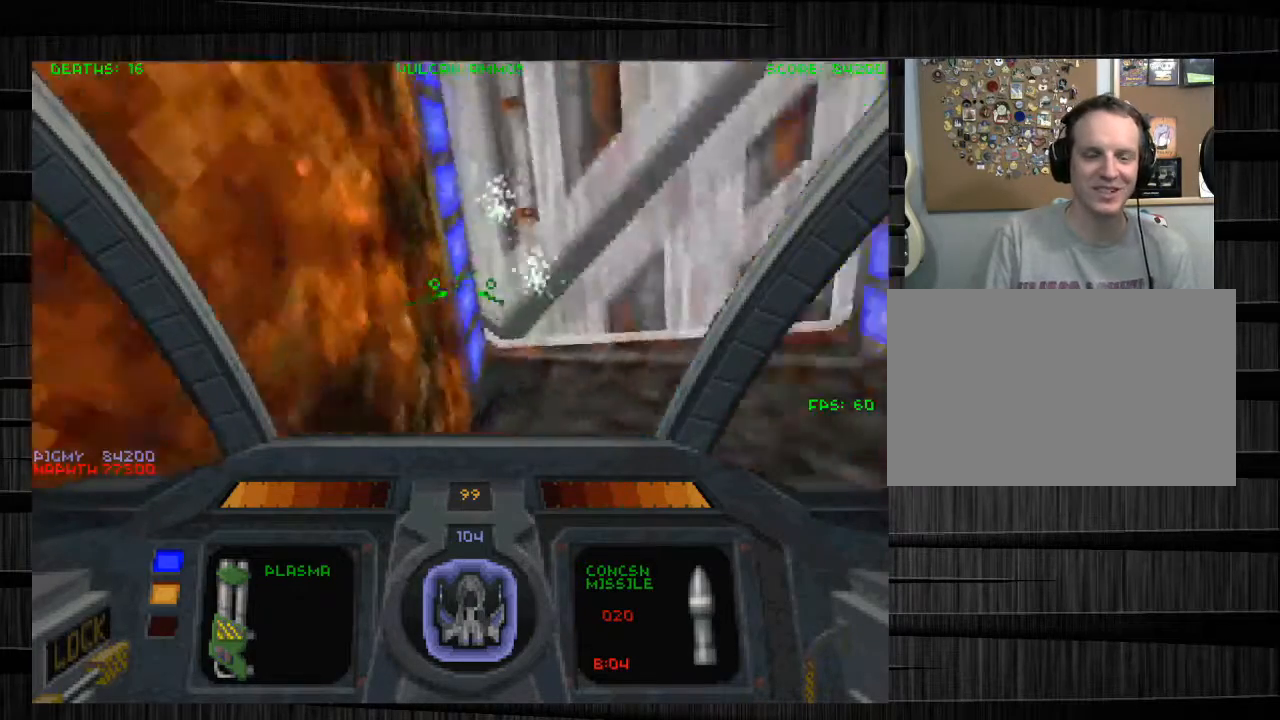
{"keys": ["d", "w"], "mouse": [], "events": [[200, "z", "up"], [367, "d", "down"]]}
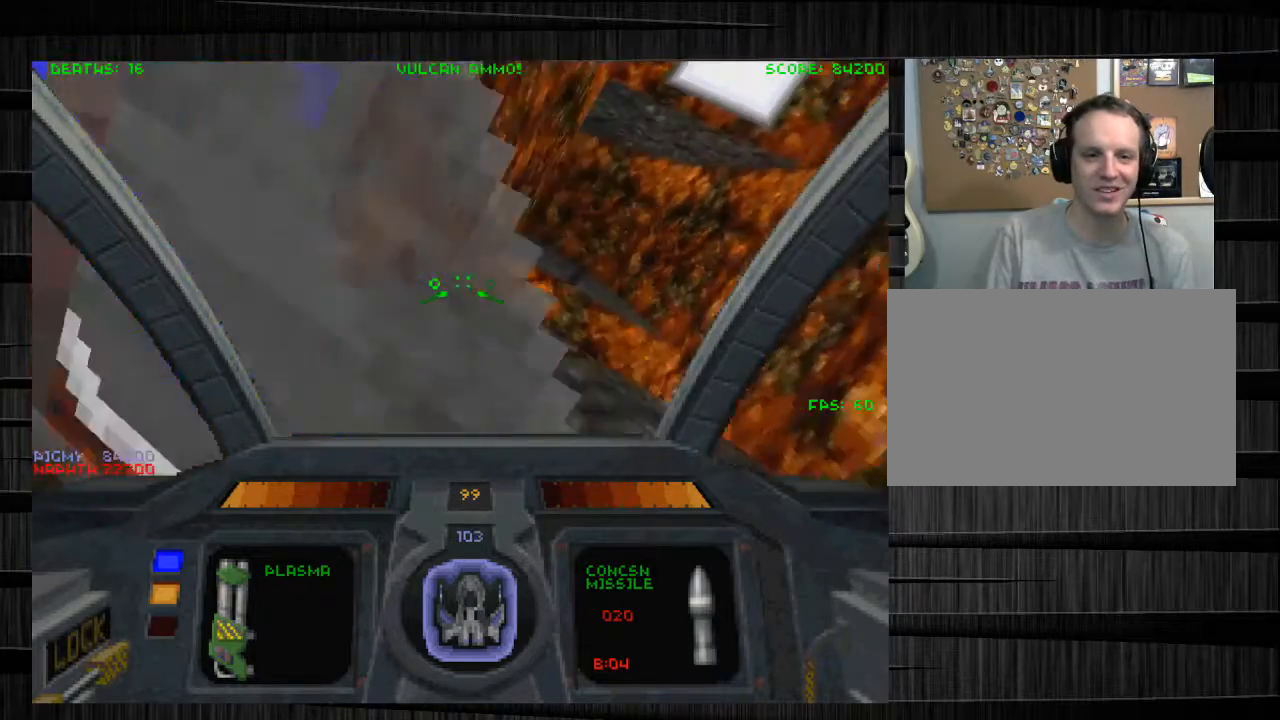
{"keys": ["w"], "mouse": [], "events": [[134, "d", "up"]]}
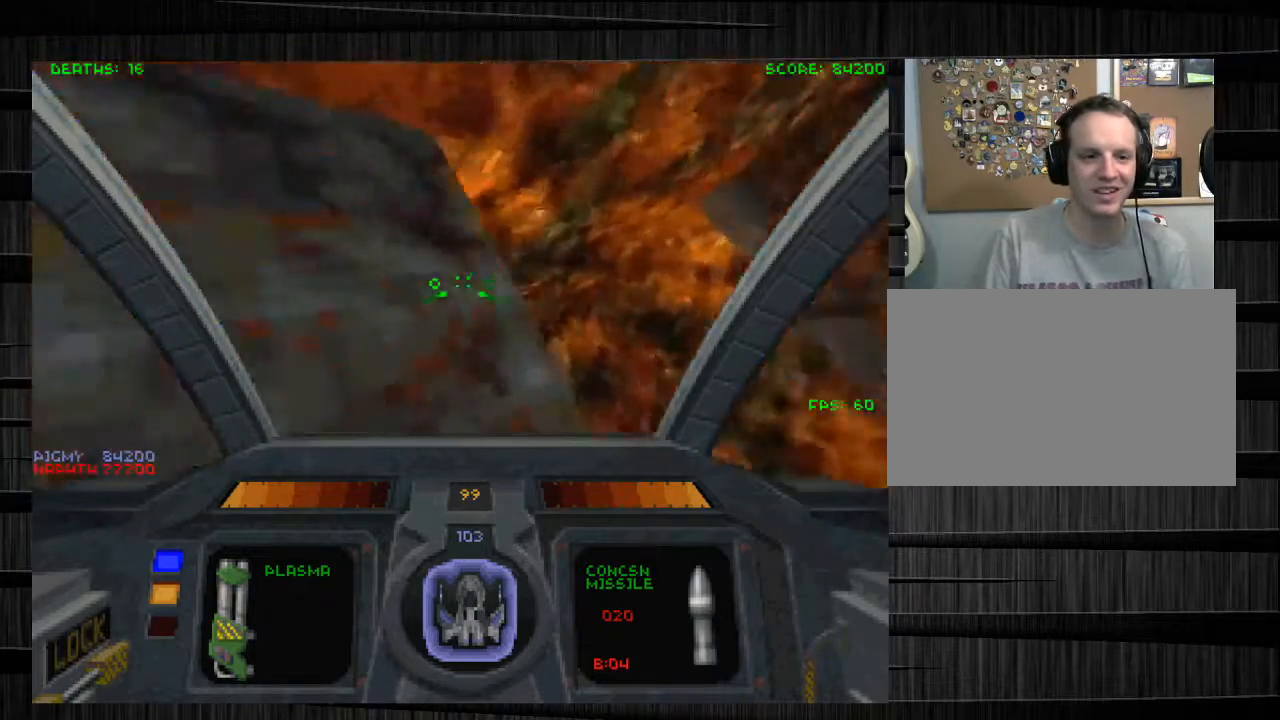
{"keys": ["s"], "mouse": [], "events": [[33, "w", "up"], [400, "s", "down"]]}
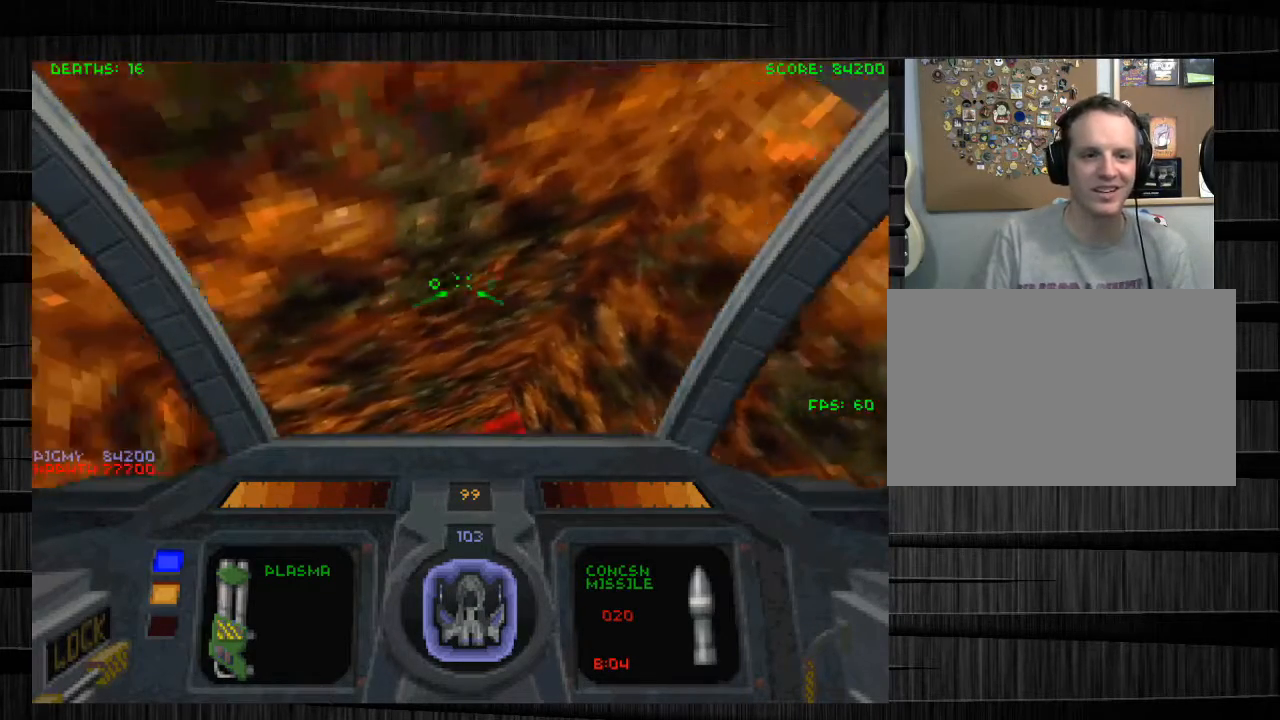
{"keys": ["d"], "mouse": [], "events": [[400, "d", "down"], [400, "s", "up"]]}
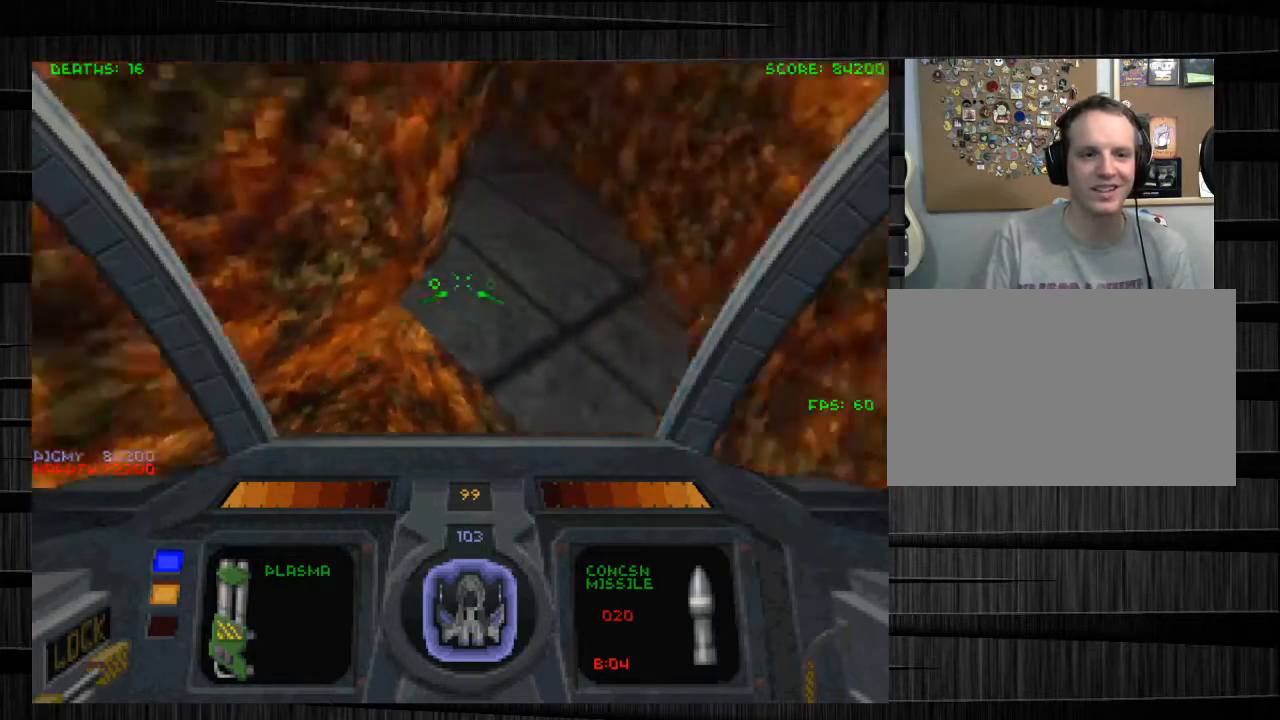
{"keys": ["a"], "mouse": [], "events": [[33, "w", "down"], [266, "d", "up"], [400, "w", "up"], [467, "a", "down"]]}
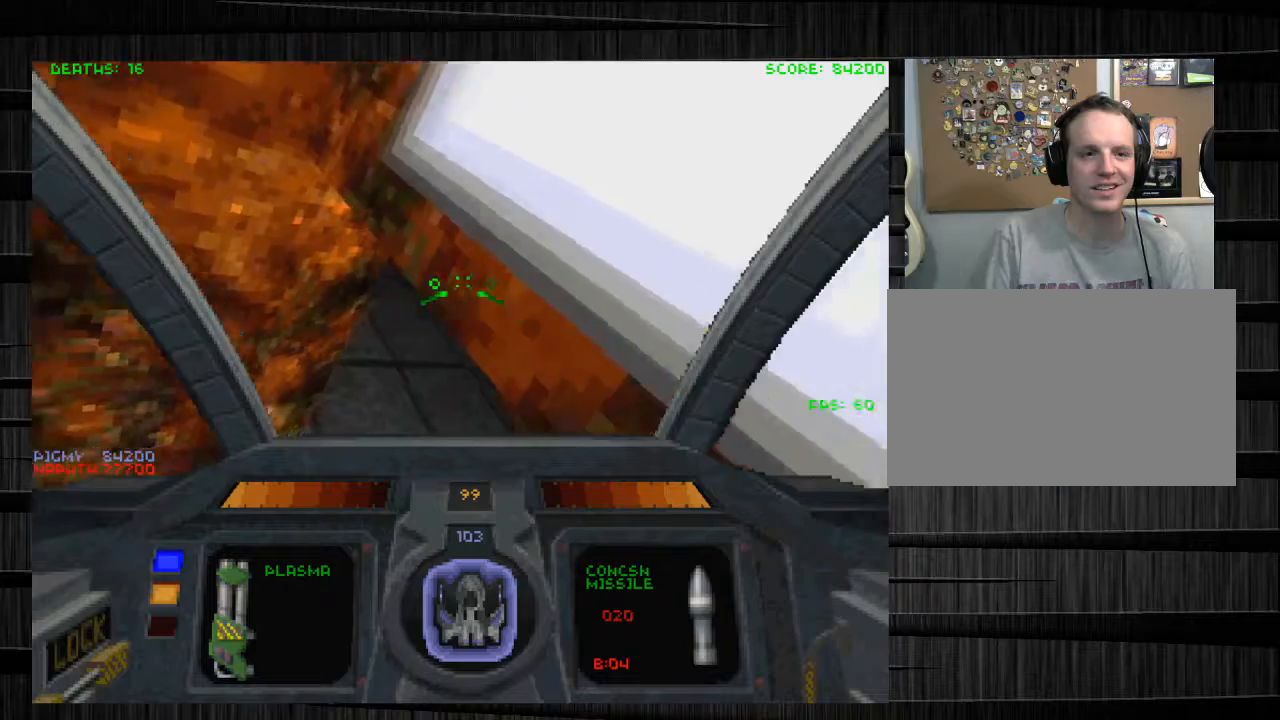
{"keys": ["e", "w"], "mouse": [], "events": [[200, "e", "down"], [333, "w", "down"], [367, "a", "up"]]}